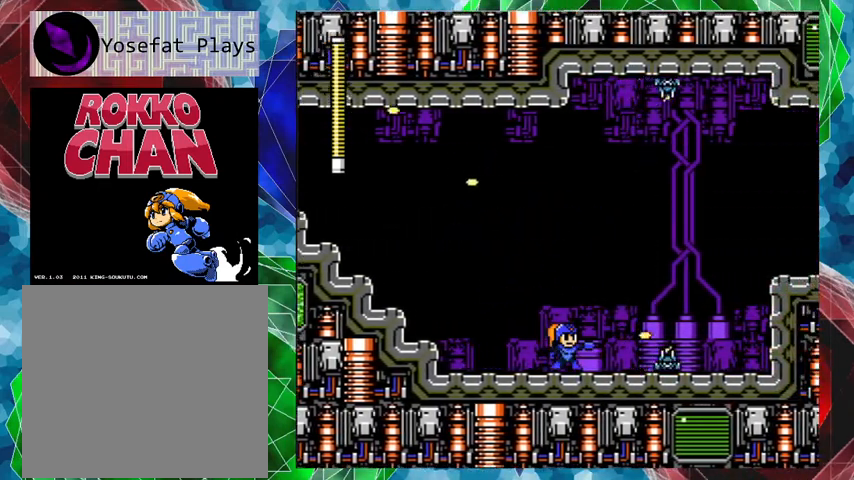
Gameplay with a controller (Nintendo layout); each line is a JSON object with the inputs held at the frame after it. "events" lists button and stick changes between this image and that frame as [ms after this image, input, new state], when the widget could be followed in between. Not read: L3 R3.
{"buttons": ["DPAD_RIGHT"], "left_stick": "center", "right_stick": "center", "events": [[333, "DPAD_RIGHT", "down"]]}
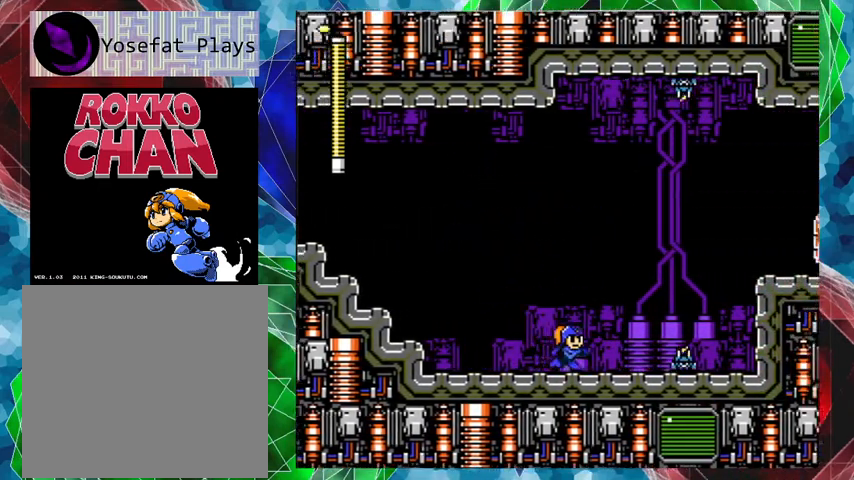
{"buttons": [], "left_stick": "center", "right_stick": "center", "events": [[33, "DPAD_RIGHT", "up"]]}
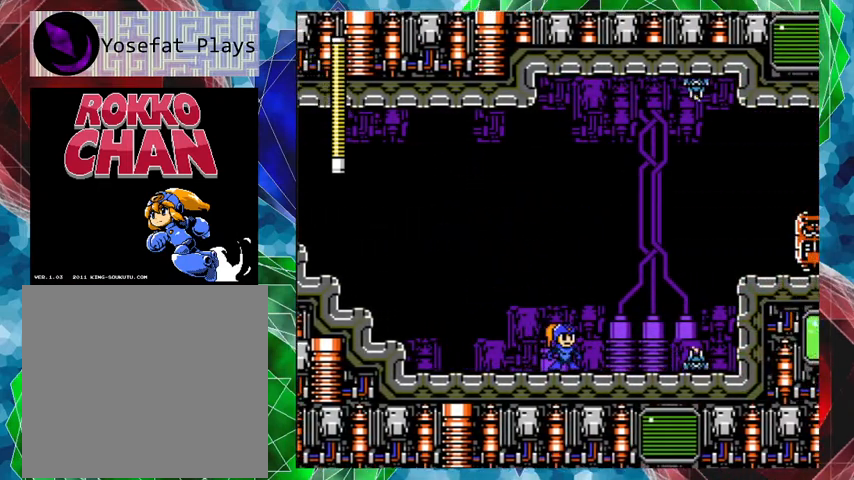
{"buttons": ["B", "Y"], "left_stick": "center", "right_stick": "center", "events": [[233, "B", "down"], [500, "Y", "down"]]}
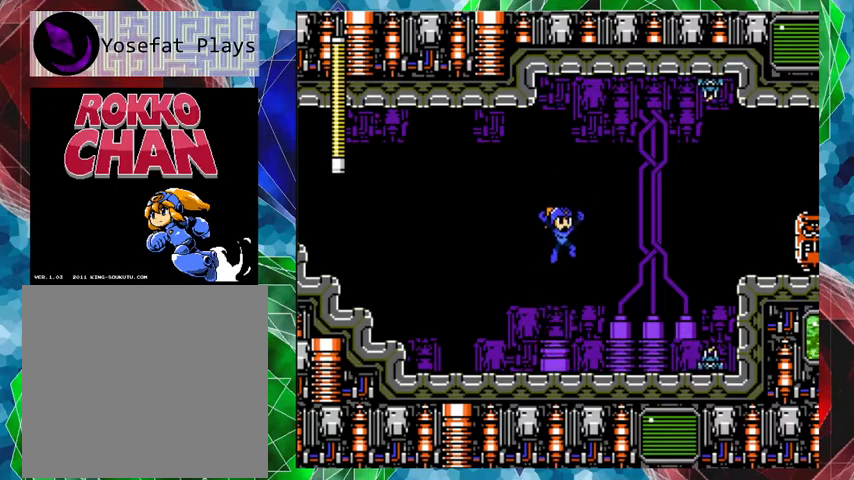
{"buttons": [], "left_stick": "center", "right_stick": "center", "events": [[67, "B", "up"], [133, "Y", "up"], [167, "Y", "down"], [233, "Y", "up"], [300, "Y", "down"], [367, "Y", "up"], [400, "Y", "down"], [500, "Y", "up"]]}
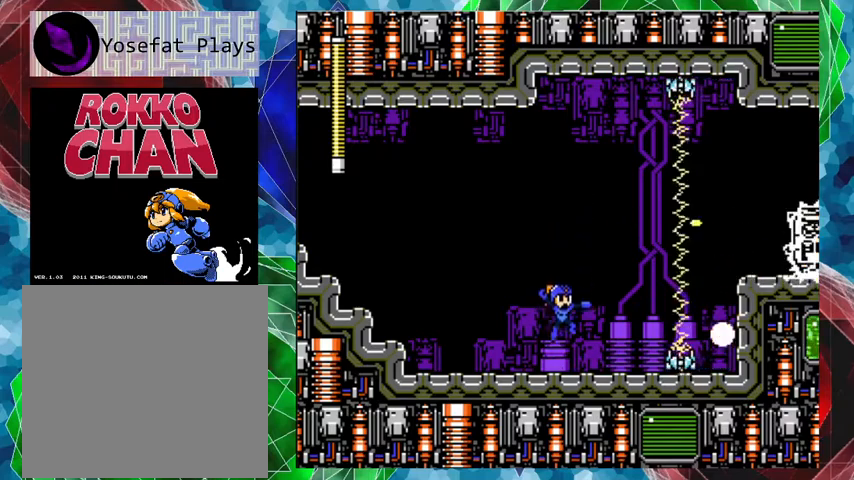
{"buttons": ["B", "Y"], "left_stick": "center", "right_stick": "center", "events": [[200, "B", "down"], [400, "Y", "down"]]}
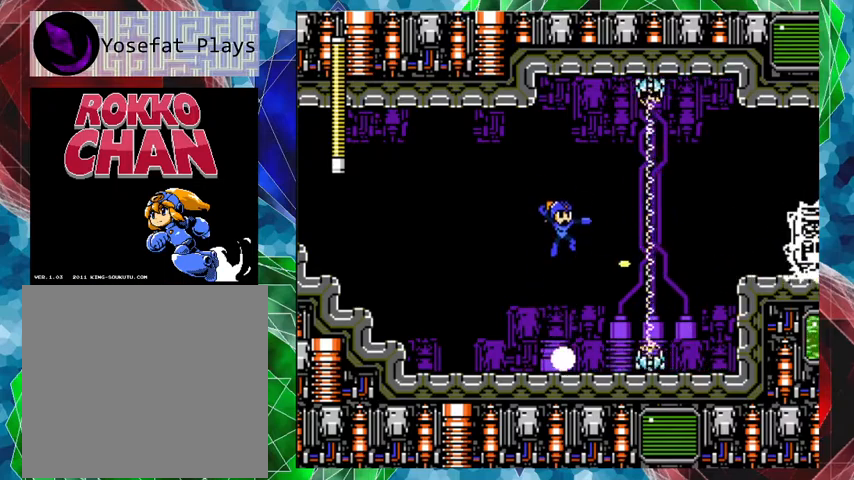
{"buttons": ["DPAD_LEFT"], "left_stick": "center", "right_stick": "center", "events": [[100, "B", "up"], [133, "Y", "up"], [167, "Y", "down"], [233, "Y", "up"], [300, "Y", "down"], [367, "Y", "up"], [433, "Y", "down"], [500, "DPAD_LEFT", "down"], [500, "Y", "up"]]}
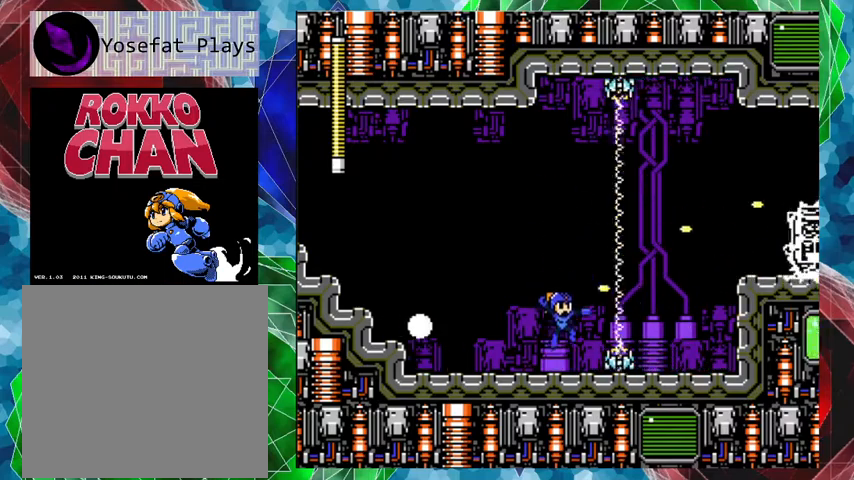
{"buttons": ["B", "DPAD_RIGHT"], "left_stick": "center", "right_stick": "center", "events": [[167, "DPAD_LEFT", "up"], [267, "B", "down"], [400, "DPAD_RIGHT", "down"]]}
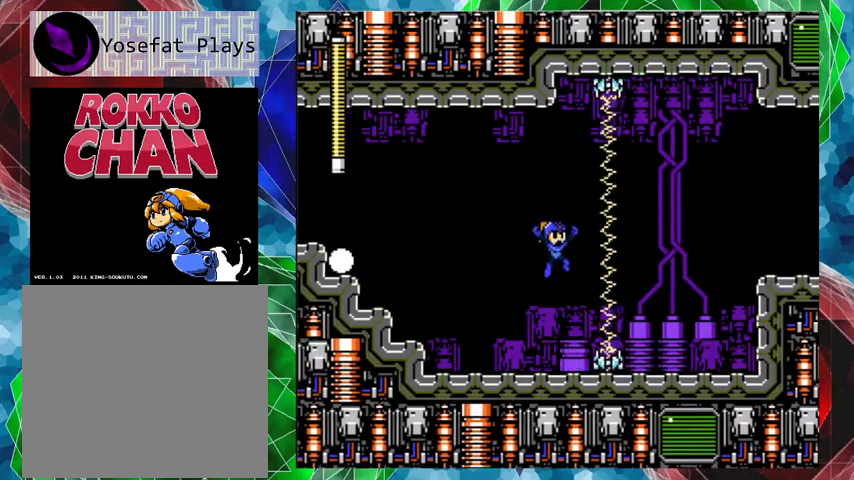
{"buttons": ["DPAD_RIGHT"], "left_stick": "center", "right_stick": "center", "events": [[333, "B", "up"]]}
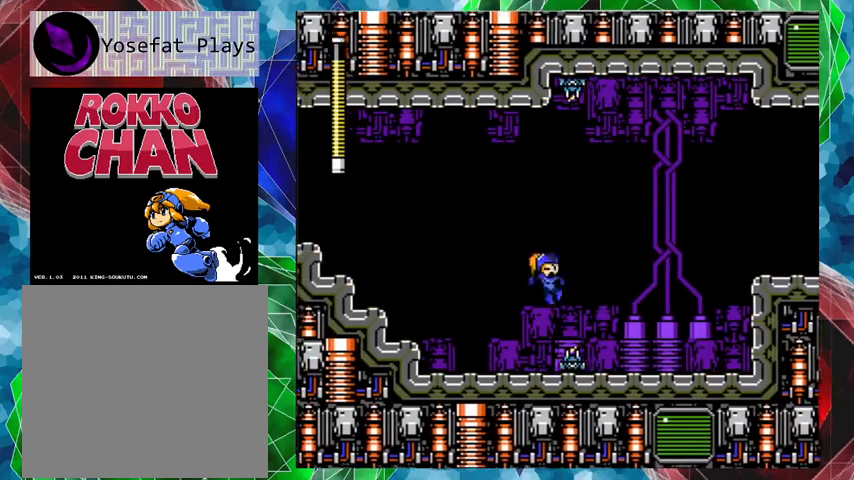
{"buttons": ["A", "DPAD_RIGHT"], "left_stick": "center", "right_stick": "center", "events": [[200, "A", "down"]]}
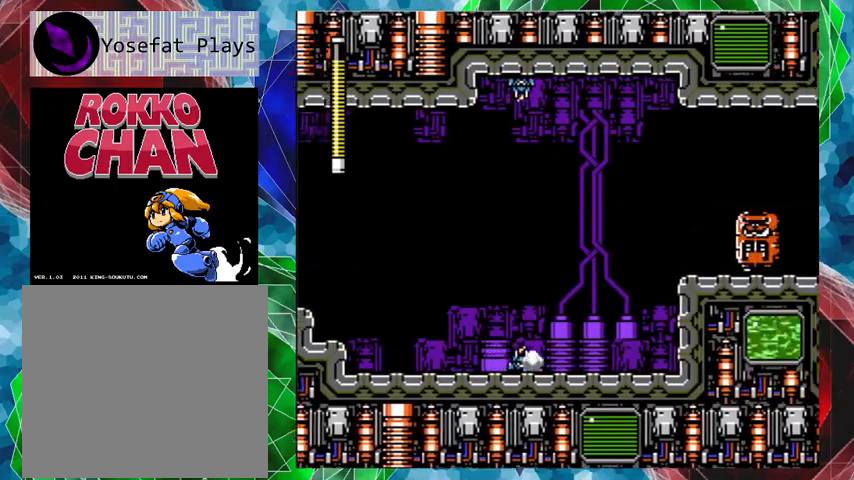
{"buttons": [], "left_stick": "center", "right_stick": "center", "events": [[67, "B", "down"], [300, "B", "up"], [333, "A", "up"], [400, "Y", "down"], [467, "DPAD_RIGHT", "up"], [467, "Y", "up"]]}
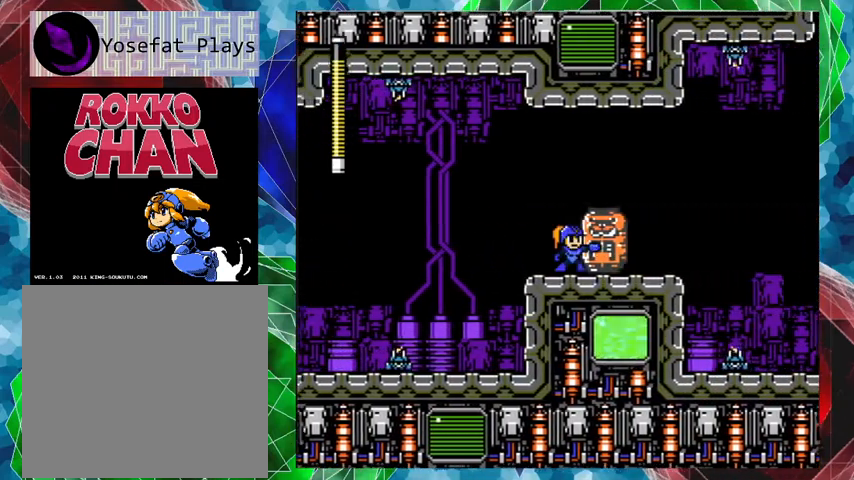
{"buttons": ["Y"], "left_stick": "center", "right_stick": "center", "events": [[33, "Y", "down"], [100, "Y", "up"], [133, "Y", "down"], [233, "Y", "up"], [300, "Y", "down"], [333, "Y", "up"], [400, "Y", "down"]]}
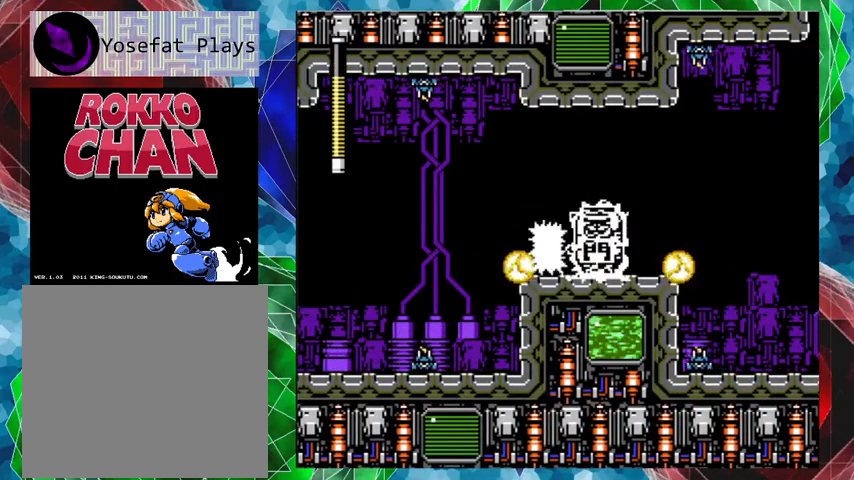
{"buttons": ["Y"], "left_stick": "center", "right_stick": "center", "events": [[133, "Y", "up"], [233, "Y", "down"], [300, "Y", "up"], [367, "Y", "down"], [400, "Y", "up"], [467, "Y", "down"]]}
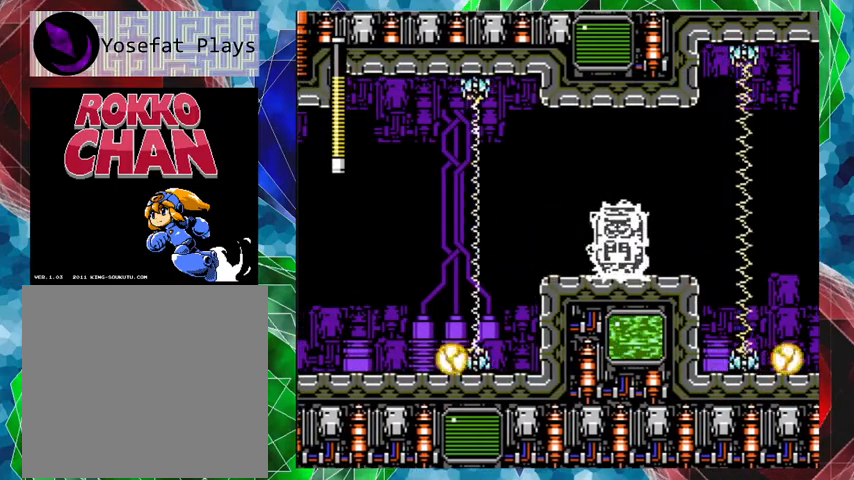
{"buttons": ["DPAD_RIGHT"], "left_stick": "center", "right_stick": "center", "events": [[33, "Y", "up"], [100, "Y", "down"], [133, "Y", "up"], [200, "Y", "down"], [267, "Y", "up"], [333, "Y", "down"], [367, "Y", "up"], [400, "DPAD_RIGHT", "down"]]}
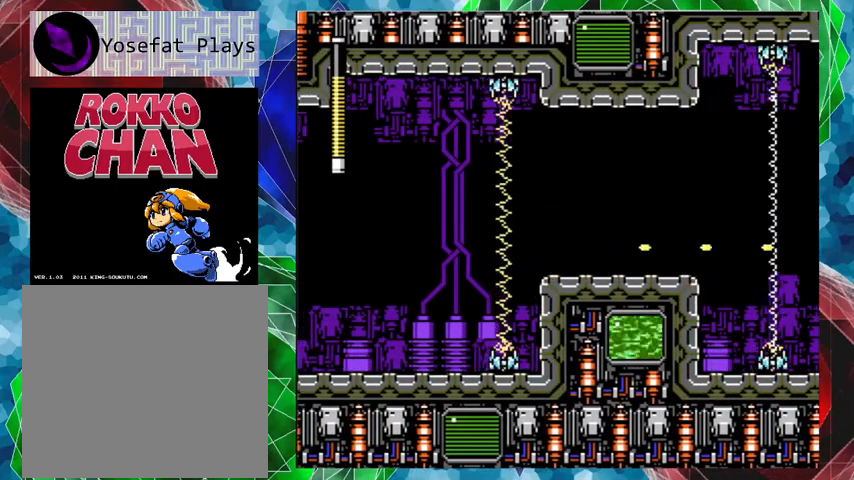
{"buttons": ["DPAD_RIGHT"], "left_stick": "center", "right_stick": "center", "events": []}
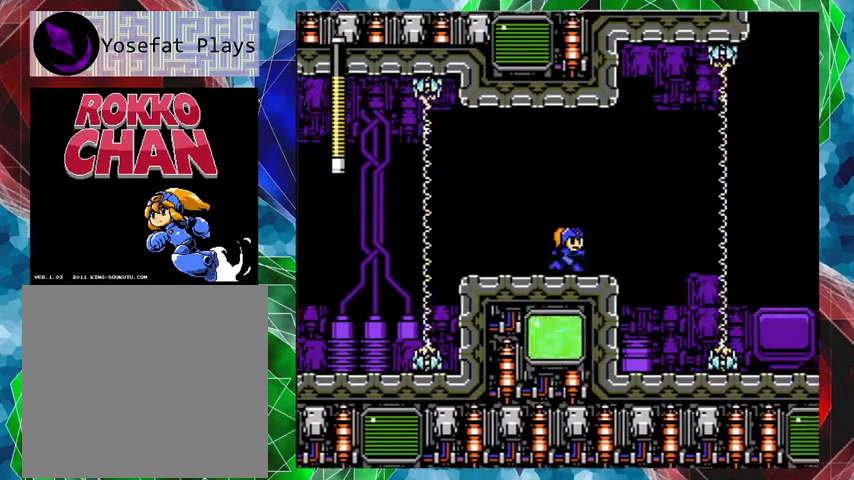
{"buttons": [], "left_stick": "center", "right_stick": "center", "events": [[433, "DPAD_RIGHT", "up"]]}
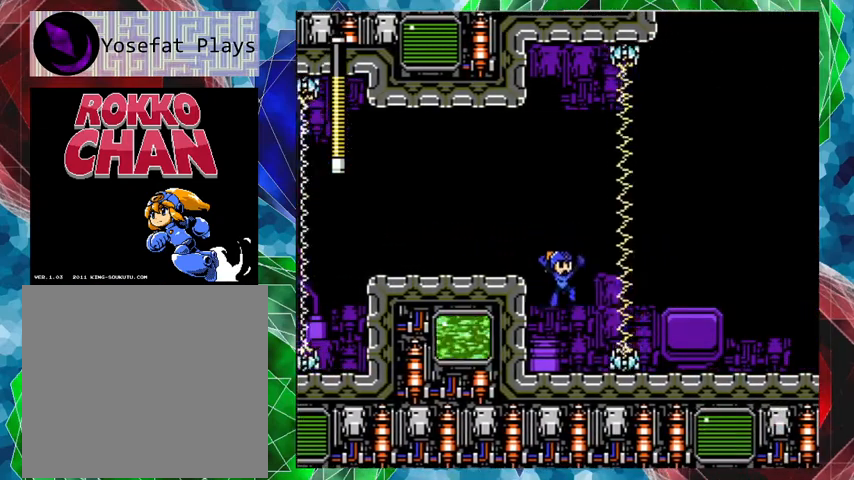
{"buttons": ["B", "DPAD_LEFT"], "left_stick": "center", "right_stick": "center", "events": [[200, "DPAD_LEFT", "down"], [500, "B", "down"]]}
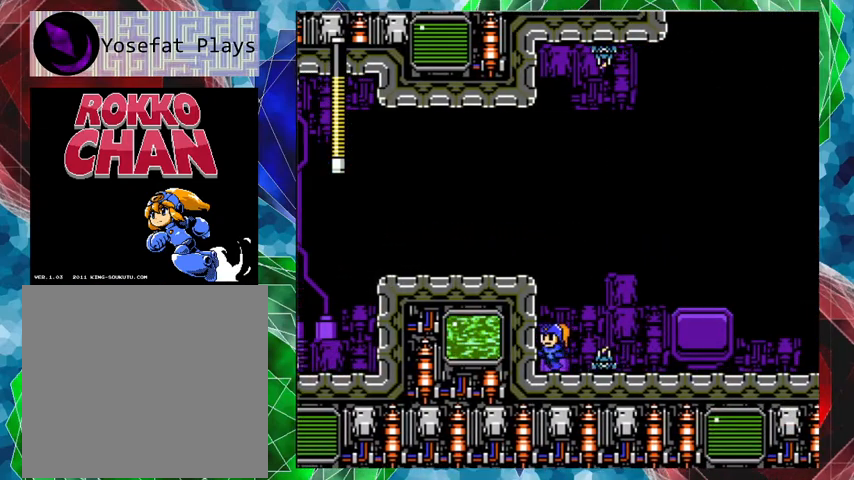
{"buttons": ["DPAD_RIGHT"], "left_stick": "center", "right_stick": "center", "events": [[67, "DPAD_LEFT", "up"], [100, "DPAD_RIGHT", "down"], [333, "B", "up"]]}
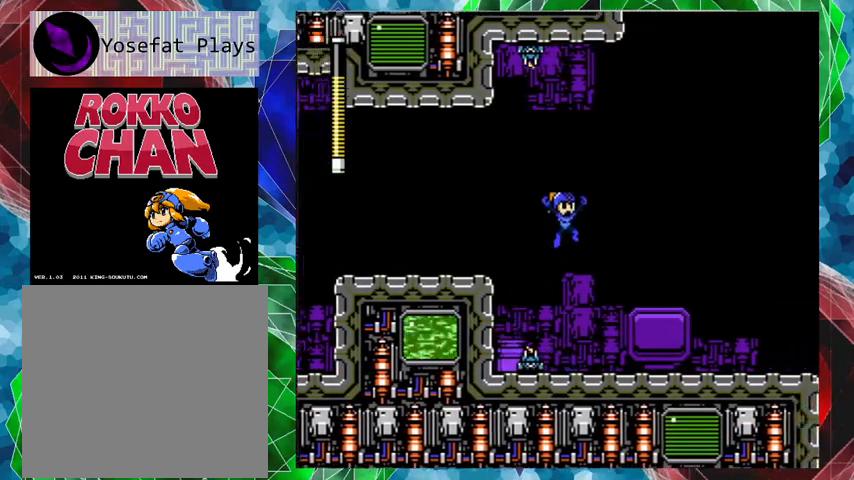
{"buttons": ["DPAD_RIGHT"], "left_stick": "center", "right_stick": "center", "events": []}
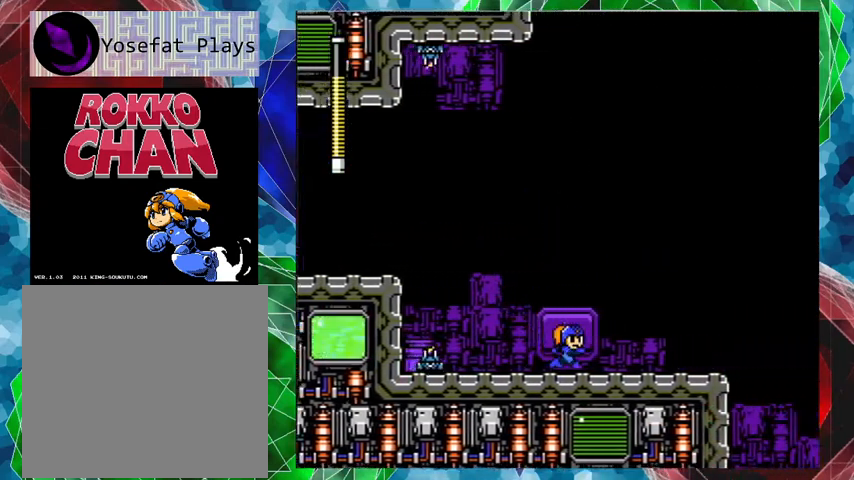
{"buttons": [], "left_stick": "center", "right_stick": "center", "events": [[400, "DPAD_RIGHT", "up"]]}
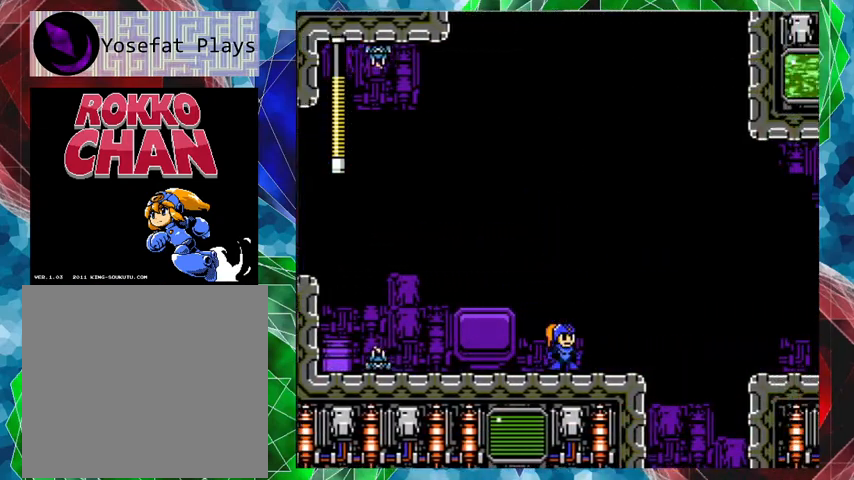
{"buttons": ["A", "B", "DPAD_UP", "DPAD_RIGHT"], "left_stick": "center", "right_stick": "center", "events": [[267, "A", "down"], [267, "DPAD_RIGHT", "down"], [300, "DPAD_UP", "down"], [367, "B", "down"]]}
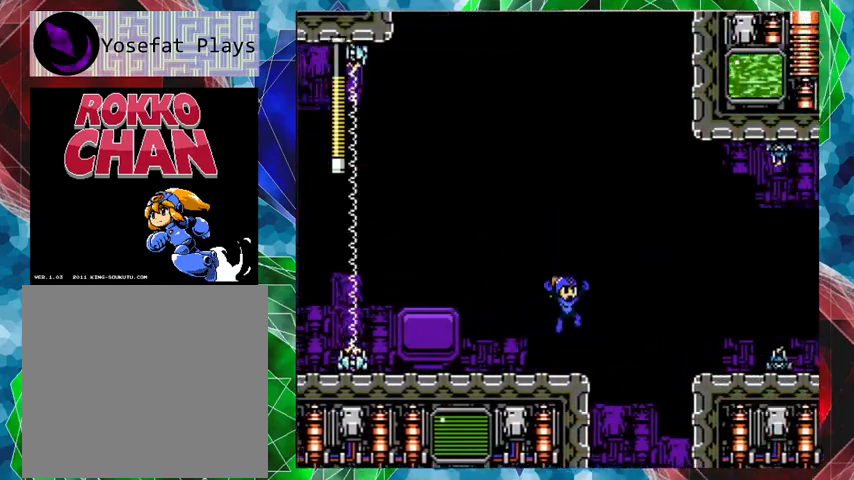
{"buttons": ["DPAD_UP", "DPAD_RIGHT"], "left_stick": "center", "right_stick": "center", "events": [[233, "DPAD_UP", "up"], [267, "B", "up"], [267, "DPAD_UP", "down"], [333, "B", "down"], [367, "B", "up"], [400, "A", "up"]]}
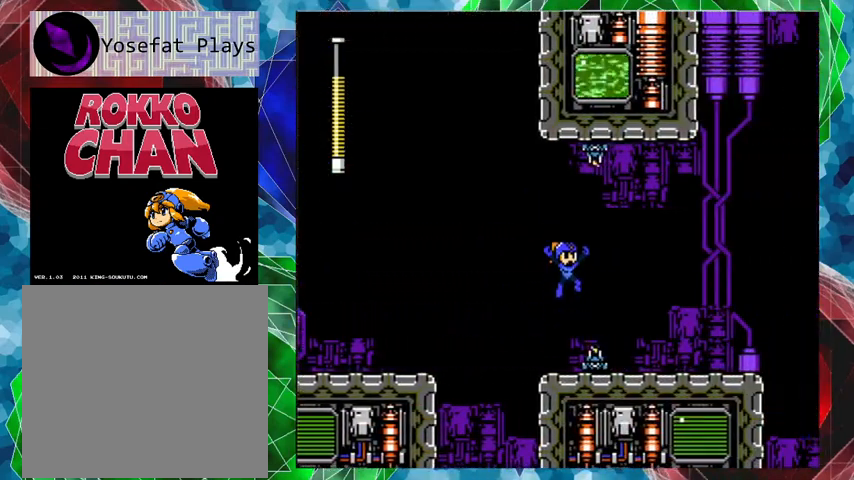
{"buttons": ["DPAD_RIGHT"], "left_stick": "center", "right_stick": "center", "events": [[33, "DPAD_UP", "up"]]}
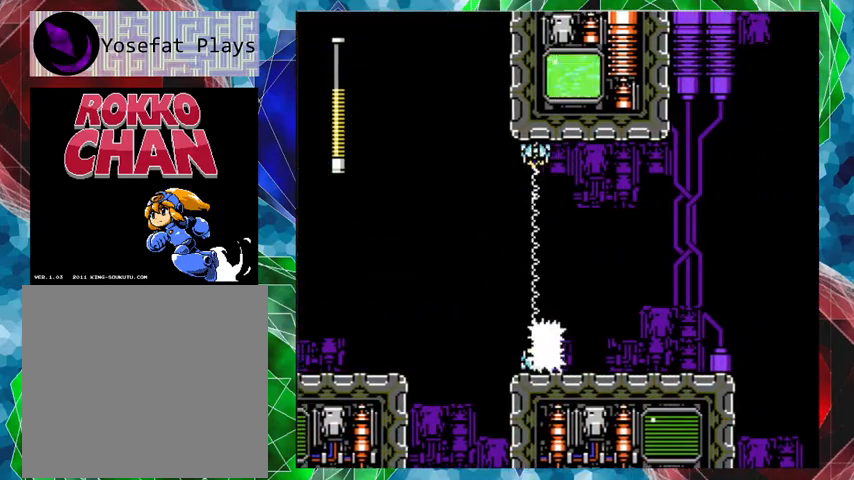
{"buttons": ["A", "DPAD_RIGHT"], "left_stick": "center", "right_stick": "center", "events": [[133, "A", "down"]]}
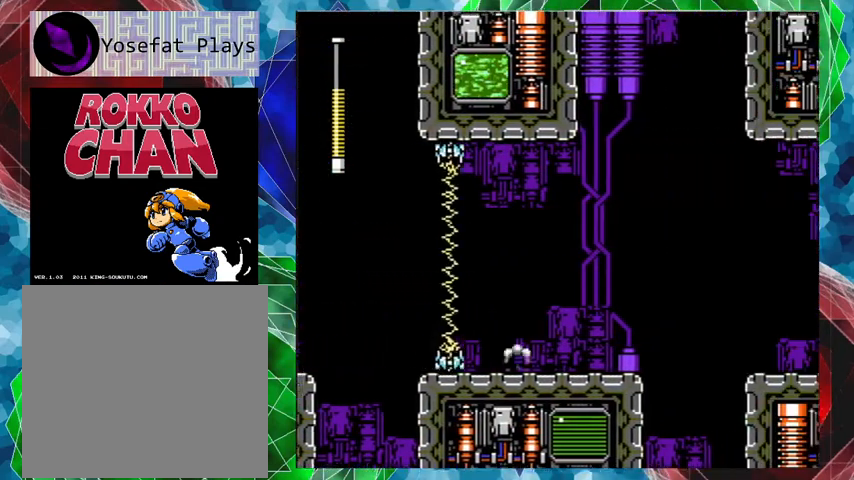
{"buttons": ["A", "B", "DPAD_RIGHT"], "left_stick": "center", "right_stick": "center", "events": [[133, "B", "down"]]}
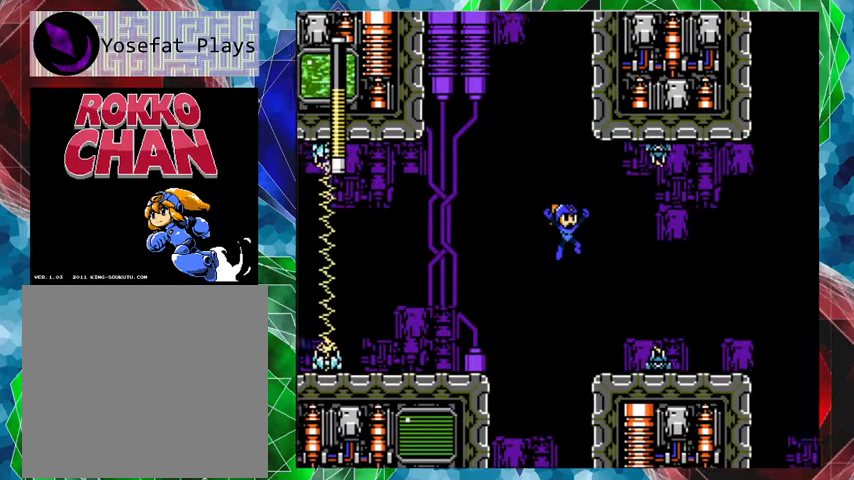
{"buttons": [], "left_stick": "center", "right_stick": "center", "events": [[200, "B", "up"], [233, "A", "up"], [433, "DPAD_RIGHT", "up"]]}
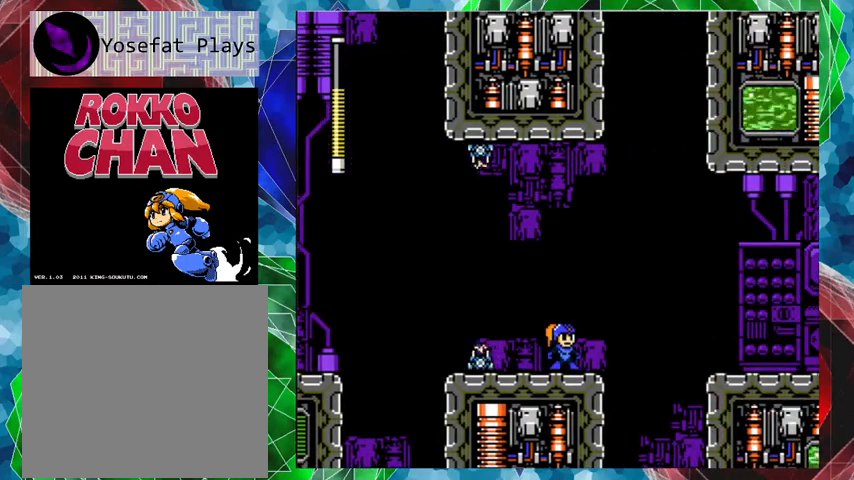
{"buttons": ["A", "B", "DPAD_UP", "DPAD_RIGHT"], "left_stick": "center", "right_stick": "center", "events": [[267, "A", "down"], [267, "DPAD_RIGHT", "down"], [300, "DPAD_UP", "down"], [367, "B", "down"]]}
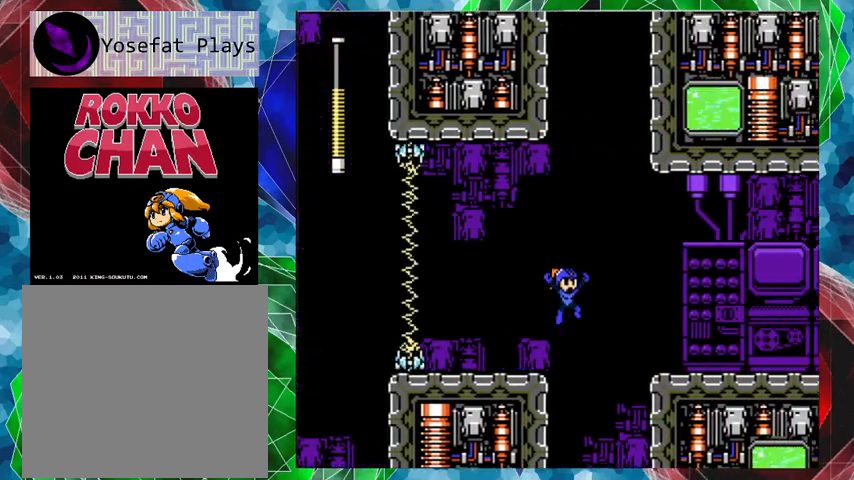
{"buttons": ["DPAD_RIGHT"], "left_stick": "center", "right_stick": "center", "events": [[233, "B", "up"], [233, "DPAD_UP", "up"], [300, "A", "up"]]}
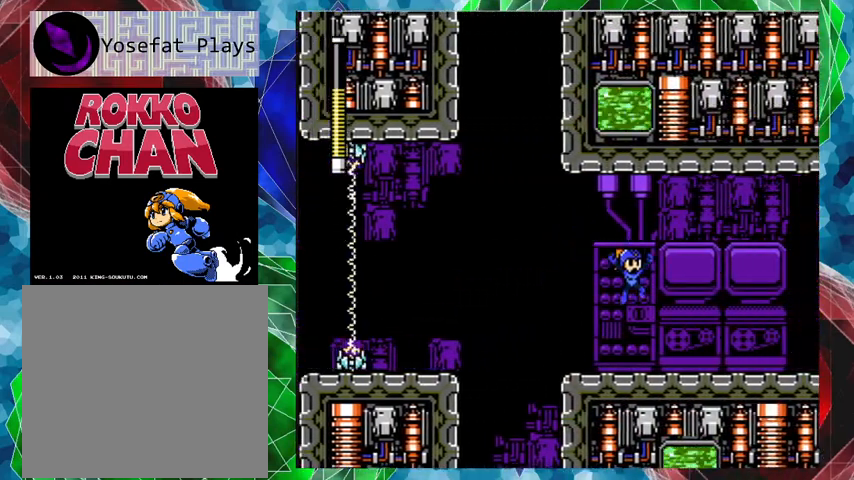
{"buttons": ["A", "DPAD_RIGHT"], "left_stick": "center", "right_stick": "center", "events": [[367, "A", "down"]]}
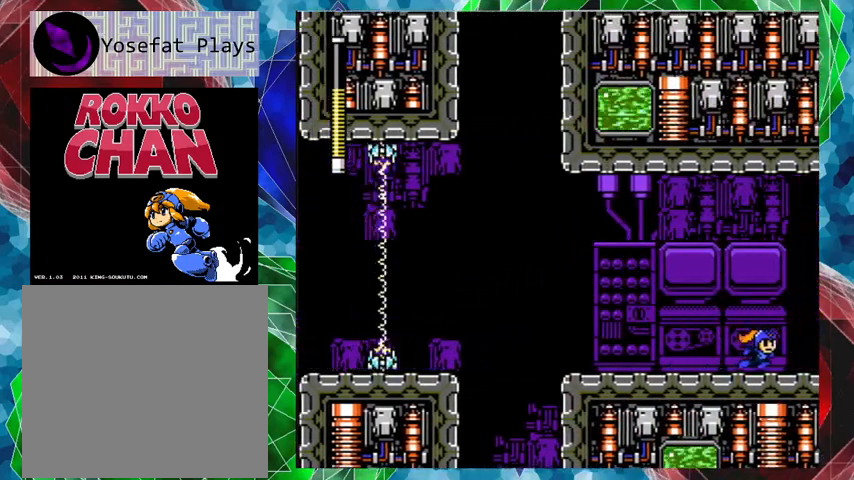
{"buttons": ["A", "DPAD_RIGHT"], "left_stick": "center", "right_stick": "center", "events": []}